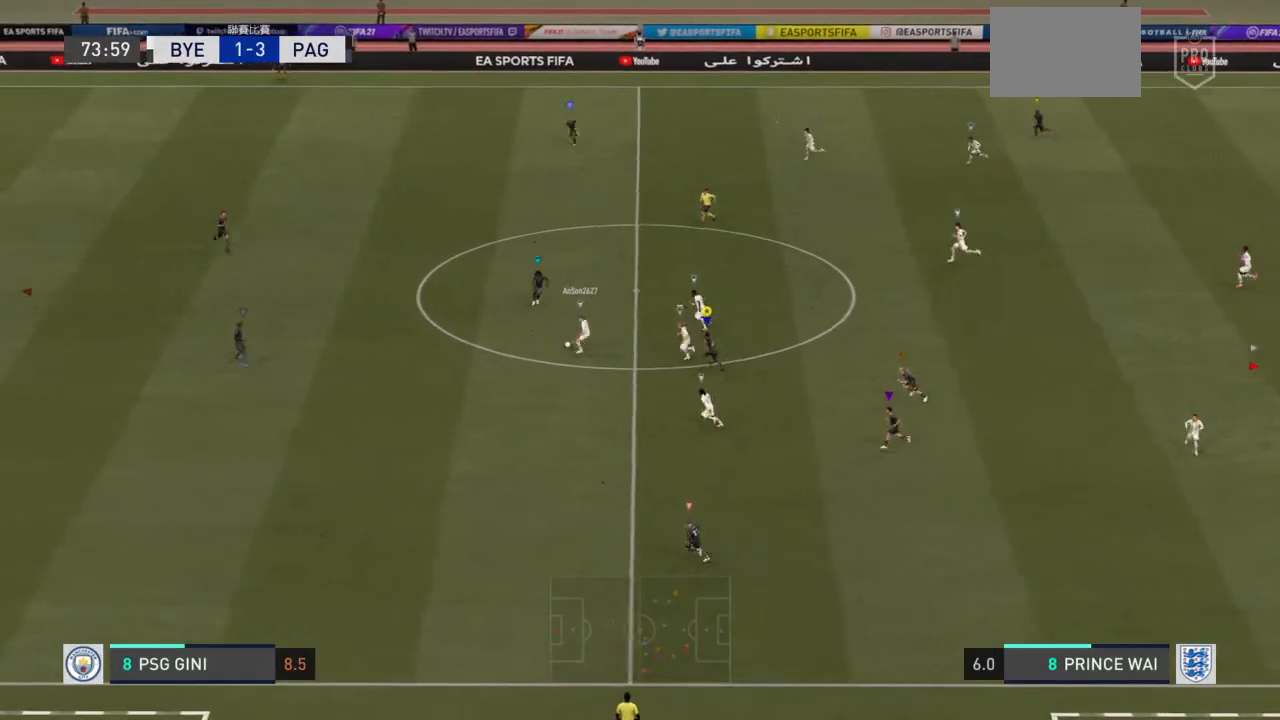
Gameplay with a controller (PlayStation layout); each line is a JSON object with the inputs held at the frame after it. "events" lists button and stick changes between this image and that frame as [ms after this image, input, new state], when the widget could be followed in between. Not read: L2 L3 R3.
{"buttons": [], "left_stick": "left", "right_stick": "center", "events": [[133, "R2", "up"]]}
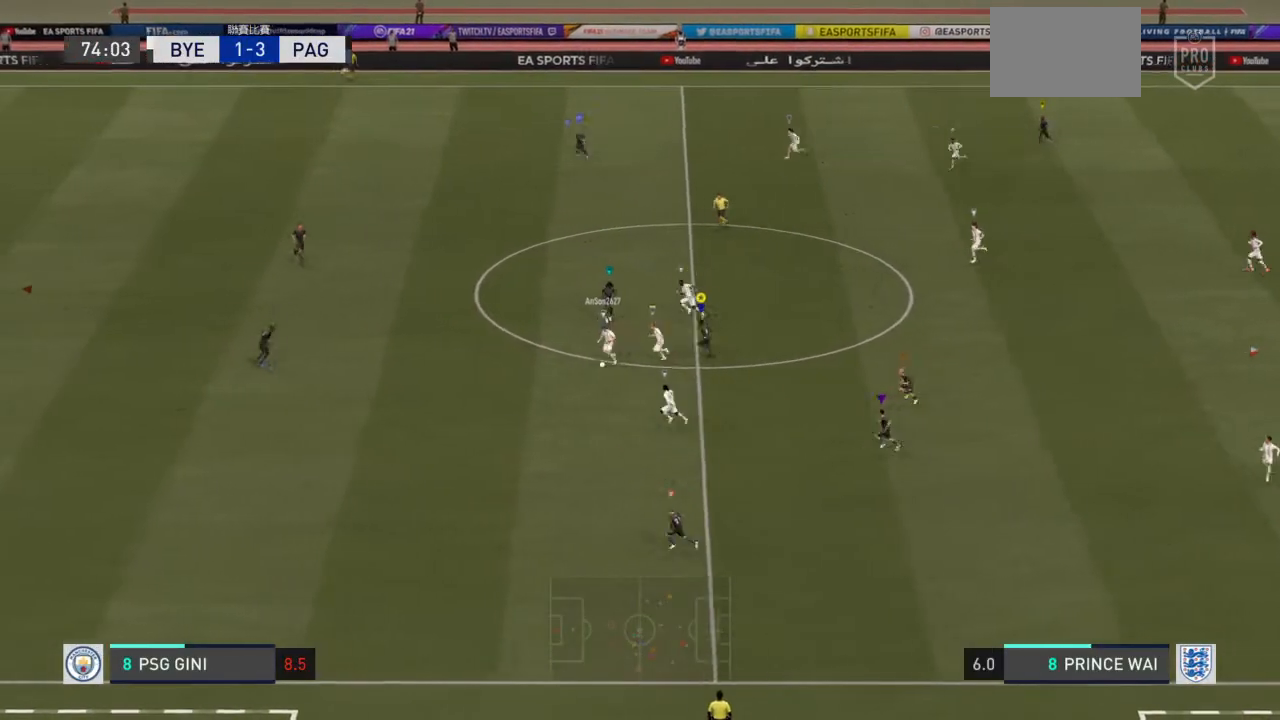
{"buttons": [], "left_stick": "left", "right_stick": "center", "events": []}
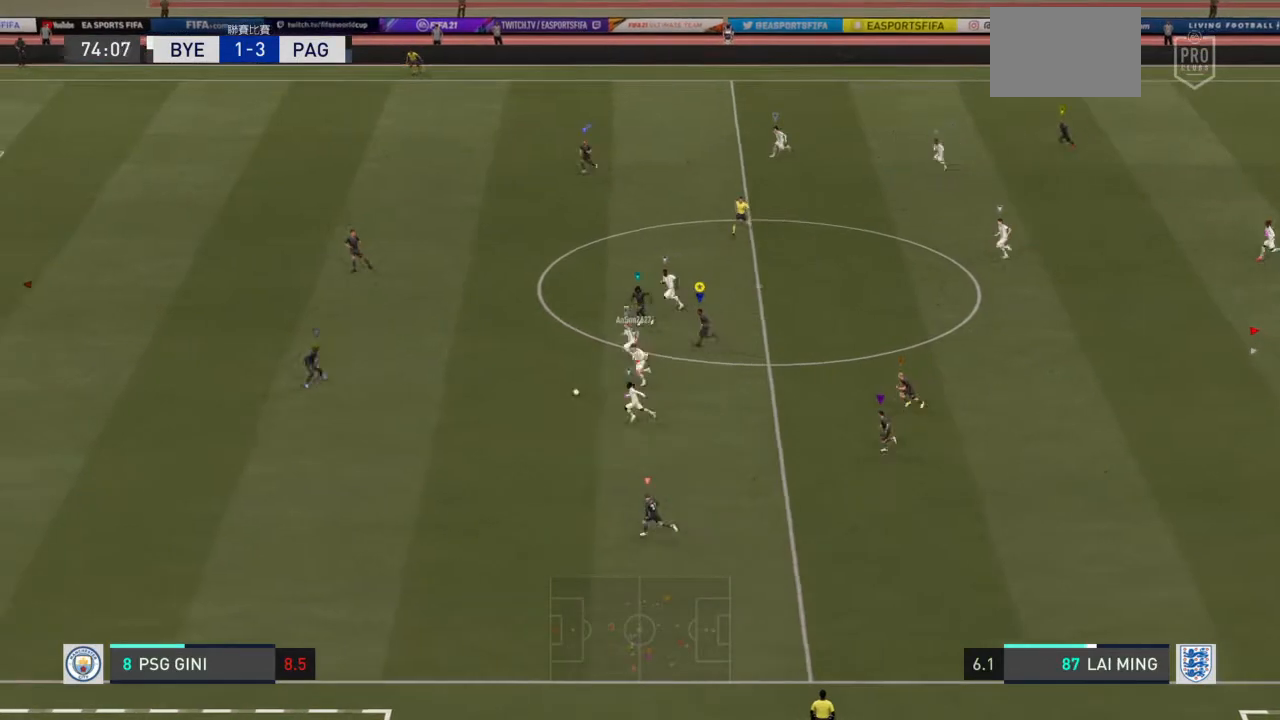
{"buttons": [], "left_stick": "left", "right_stick": "center", "events": []}
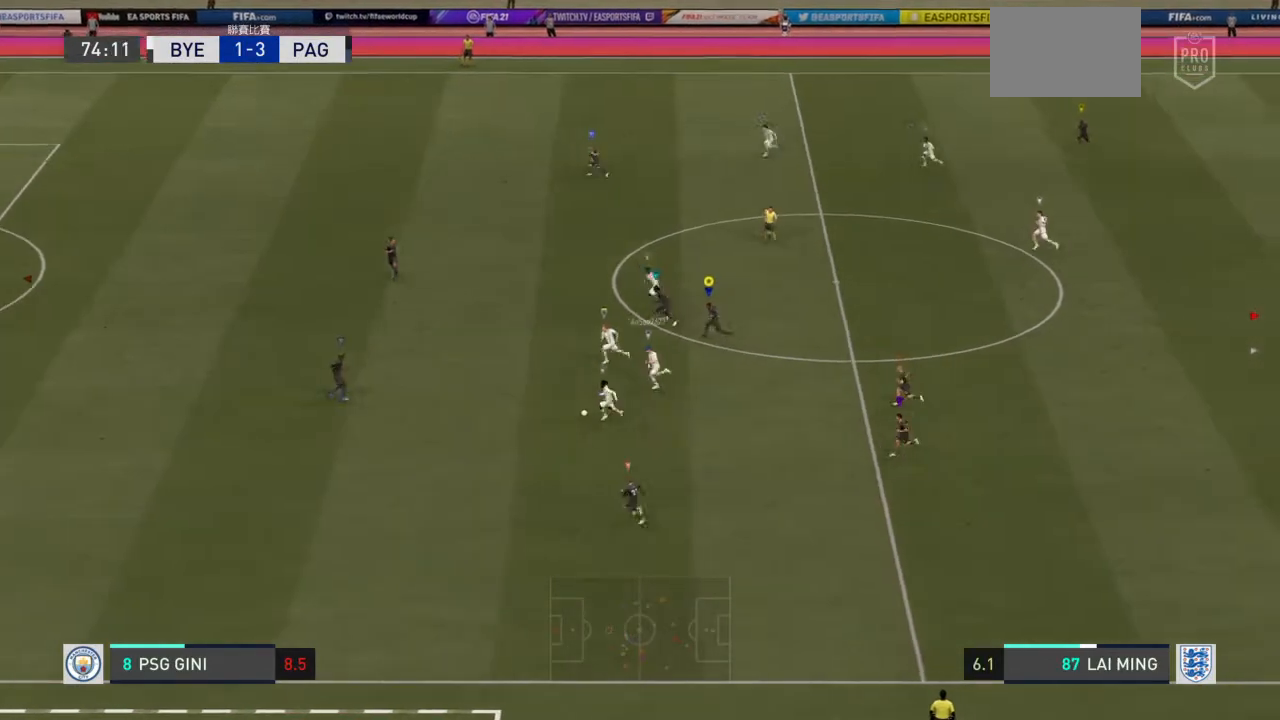
{"buttons": [], "left_stick": "left", "right_stick": "center", "events": []}
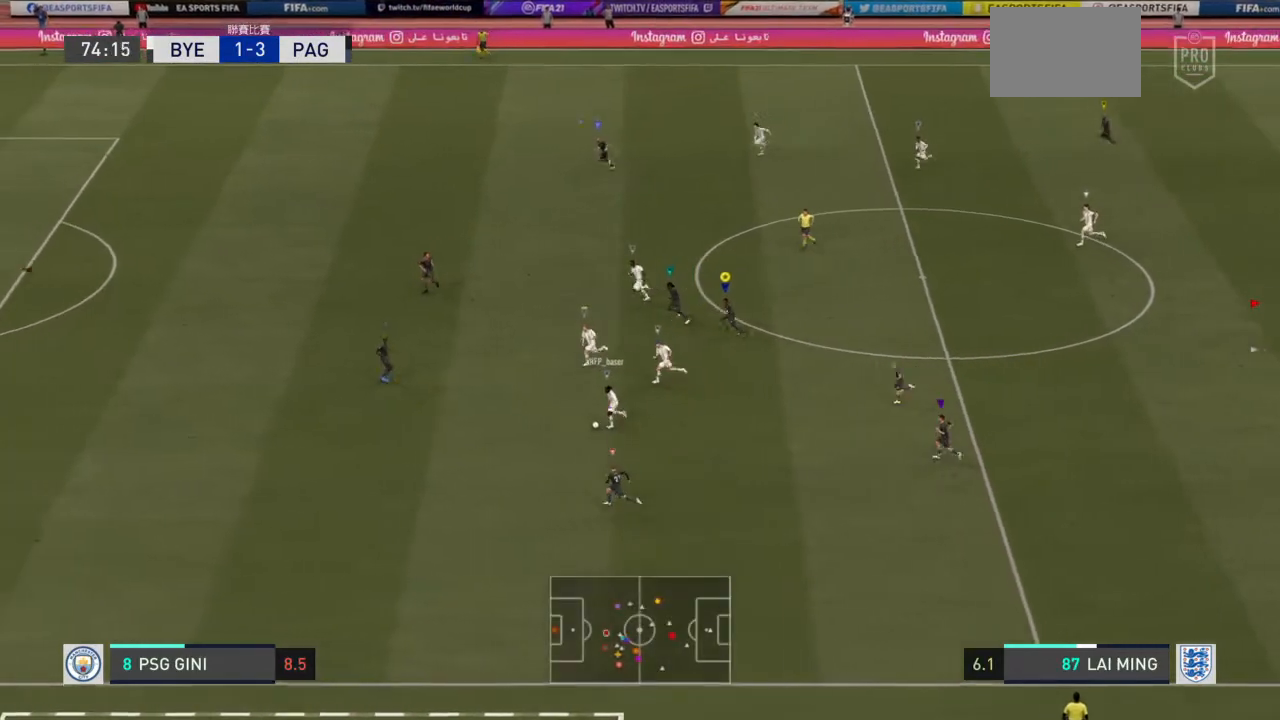
{"buttons": [], "left_stick": "left", "right_stick": "center", "events": []}
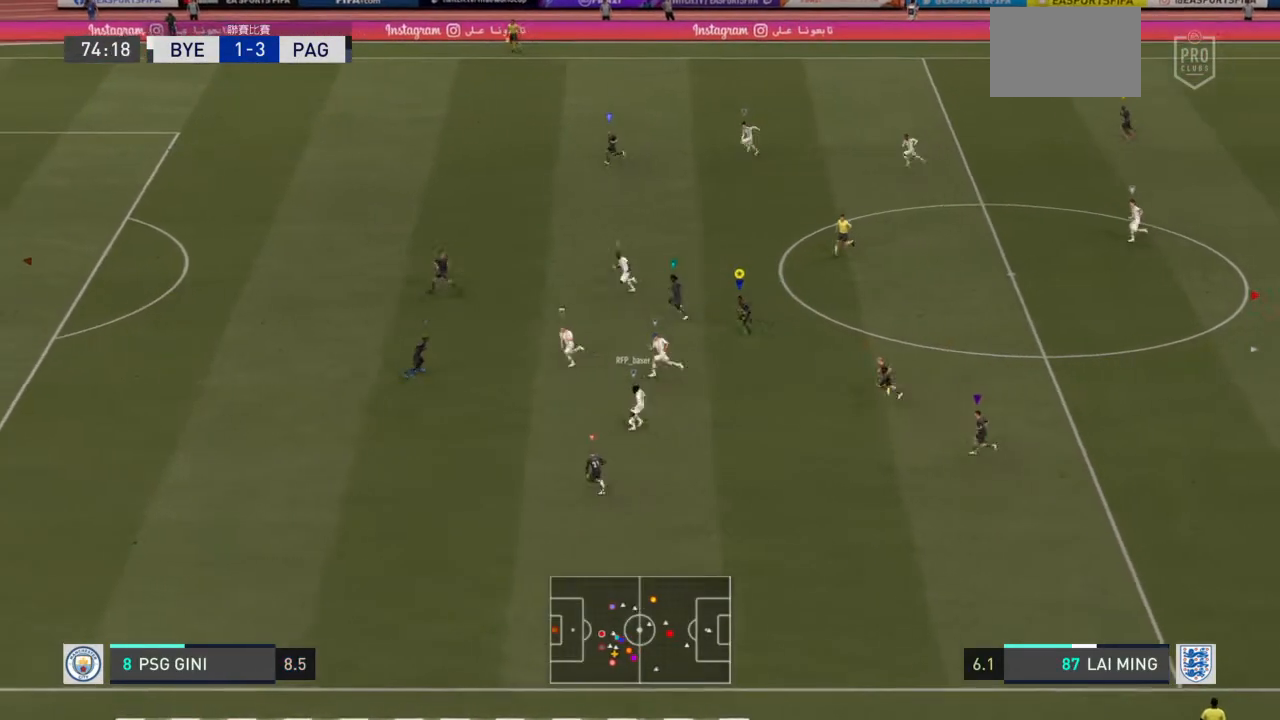
{"buttons": [], "left_stick": "left", "right_stick": "center", "events": []}
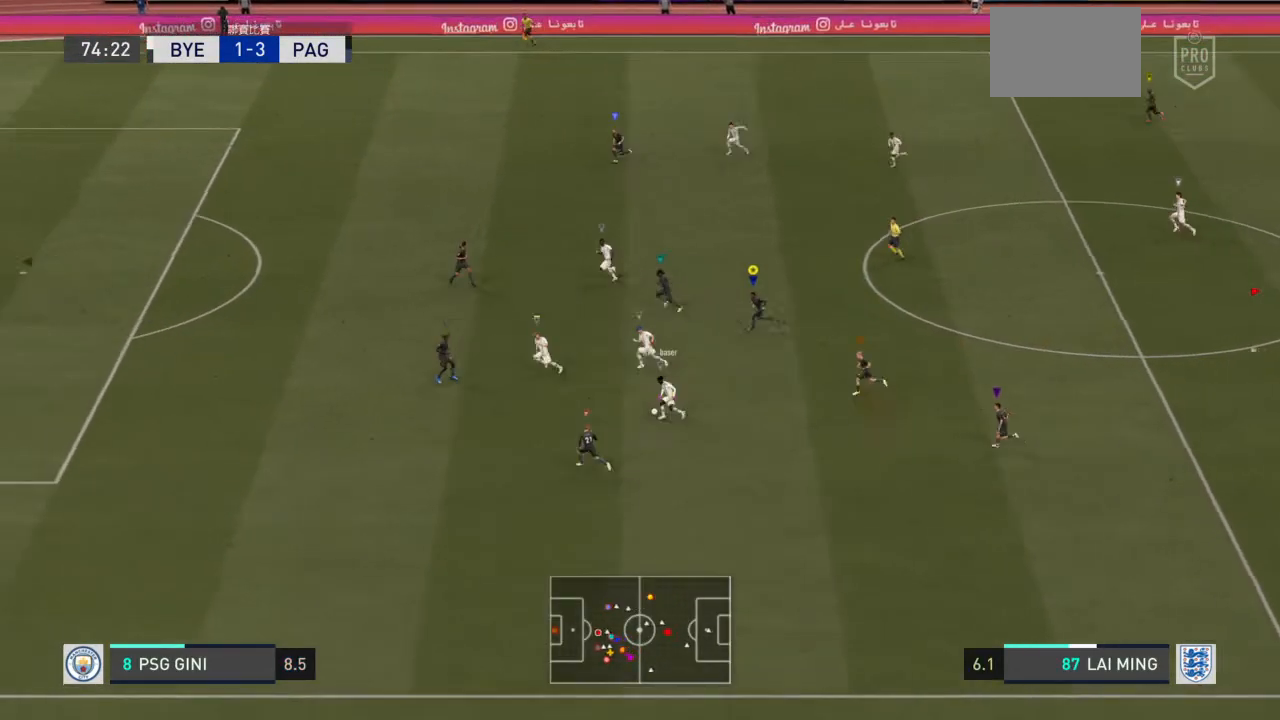
{"buttons": [], "left_stick": "left", "right_stick": "center", "events": []}
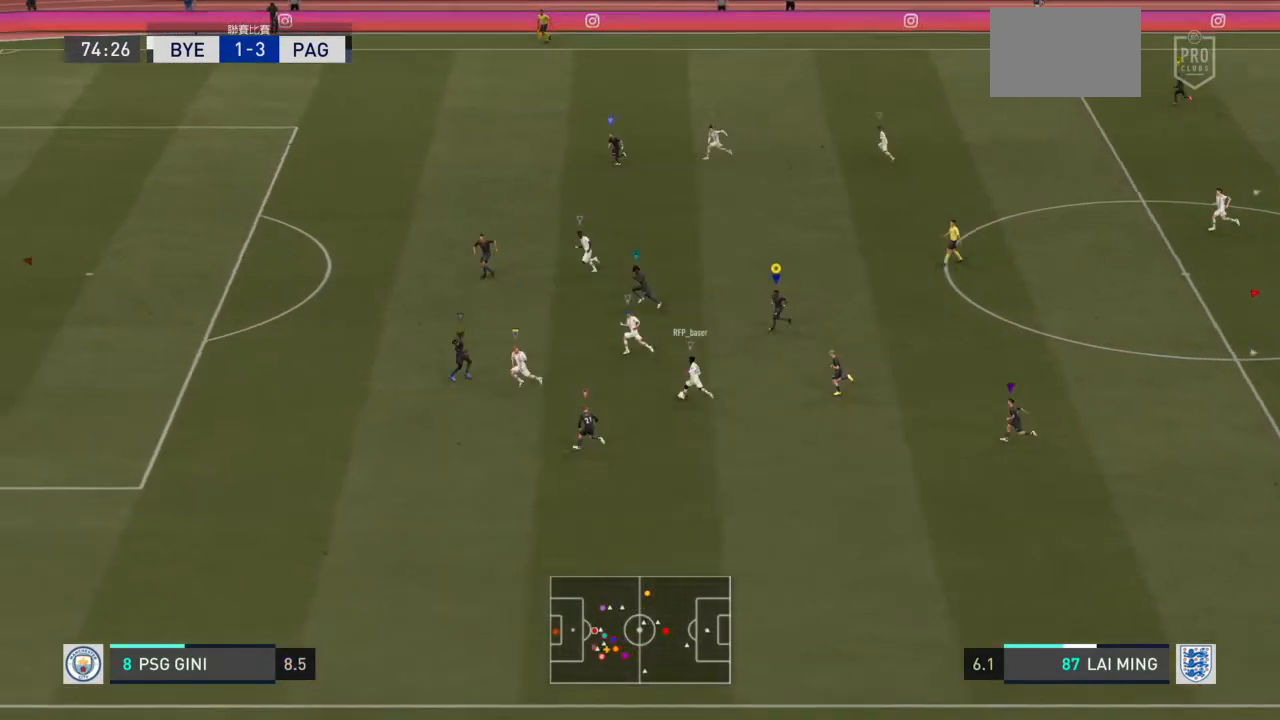
{"buttons": [], "left_stick": "up-left", "right_stick": "center", "events": [[234, "left_stick", "up-left"]]}
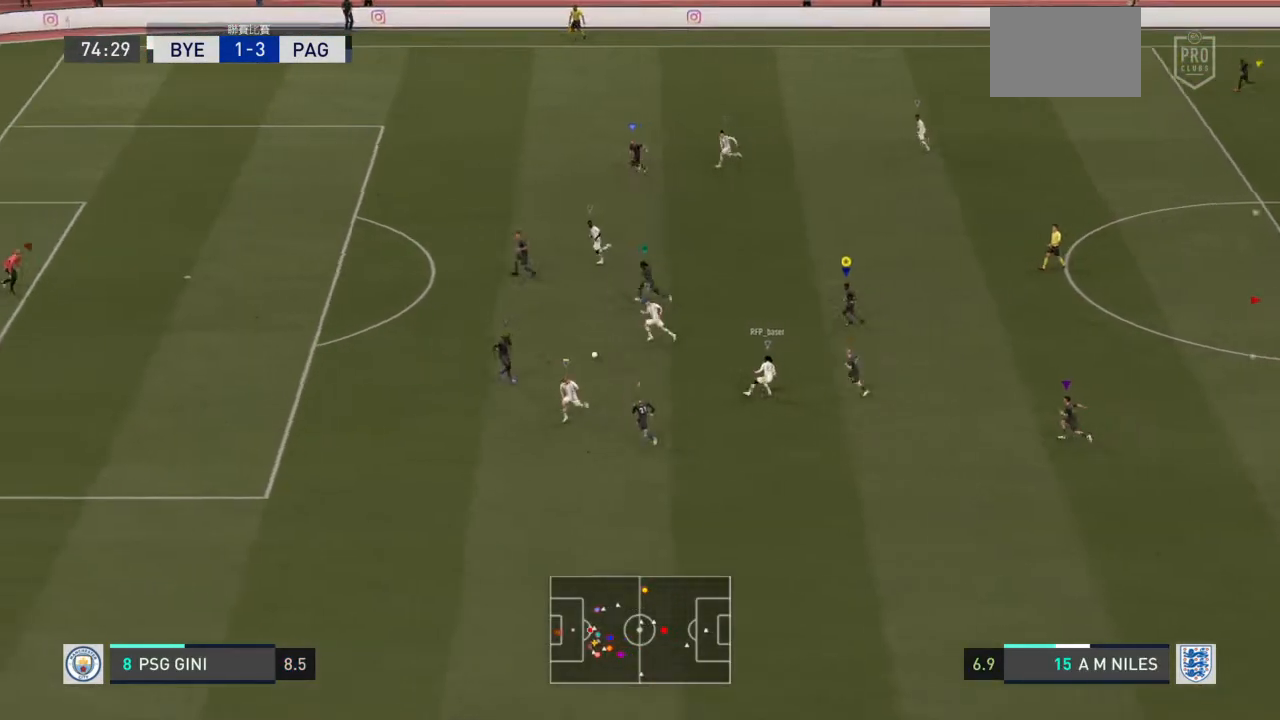
{"buttons": [], "left_stick": "up-left", "right_stick": "center", "events": []}
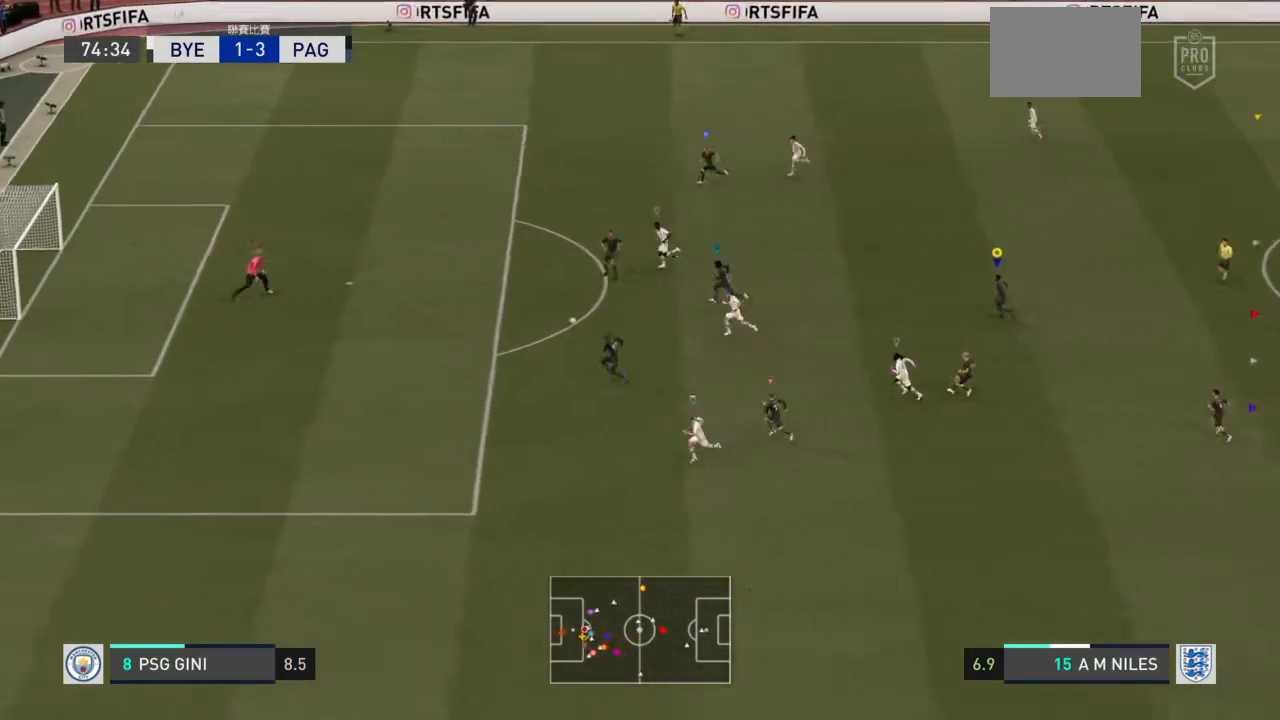
{"buttons": [], "left_stick": "up-right", "right_stick": "center", "events": [[234, "left_stick", "up"], [367, "left_stick", "up-right"]]}
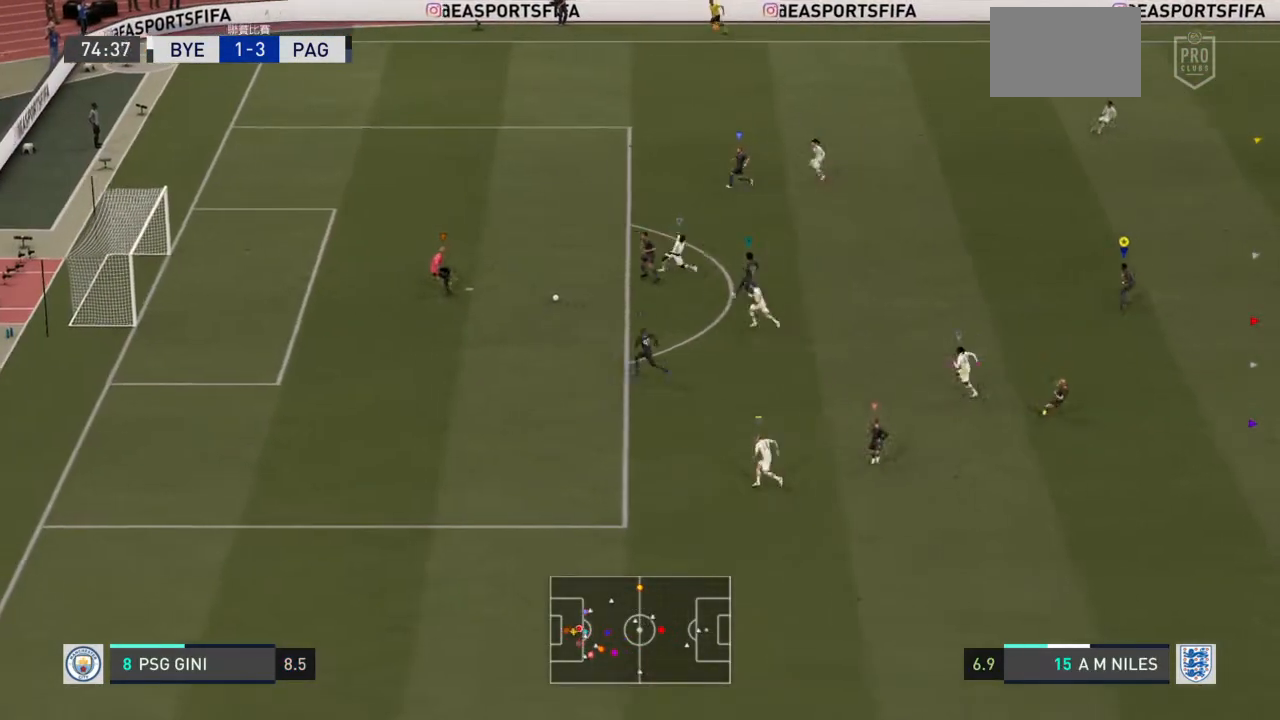
{"buttons": [], "left_stick": "up-right", "right_stick": "center", "events": []}
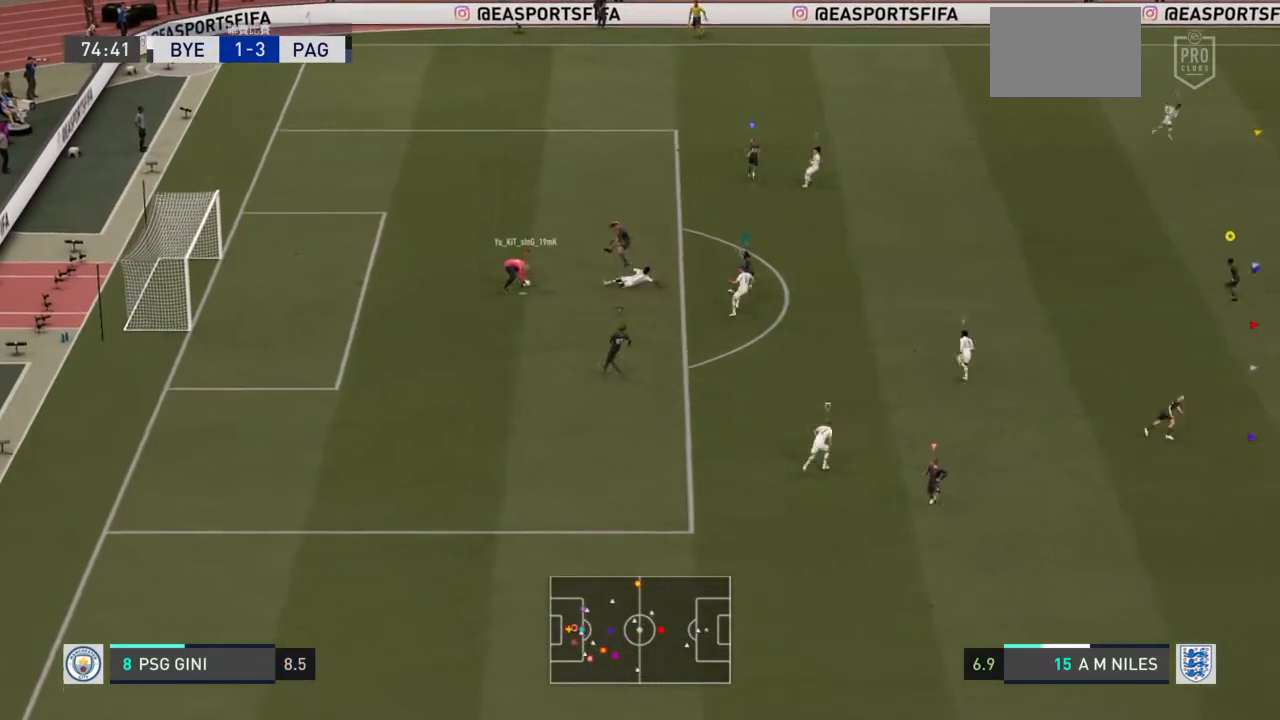
{"buttons": [], "left_stick": "up-right", "right_stick": "center", "events": []}